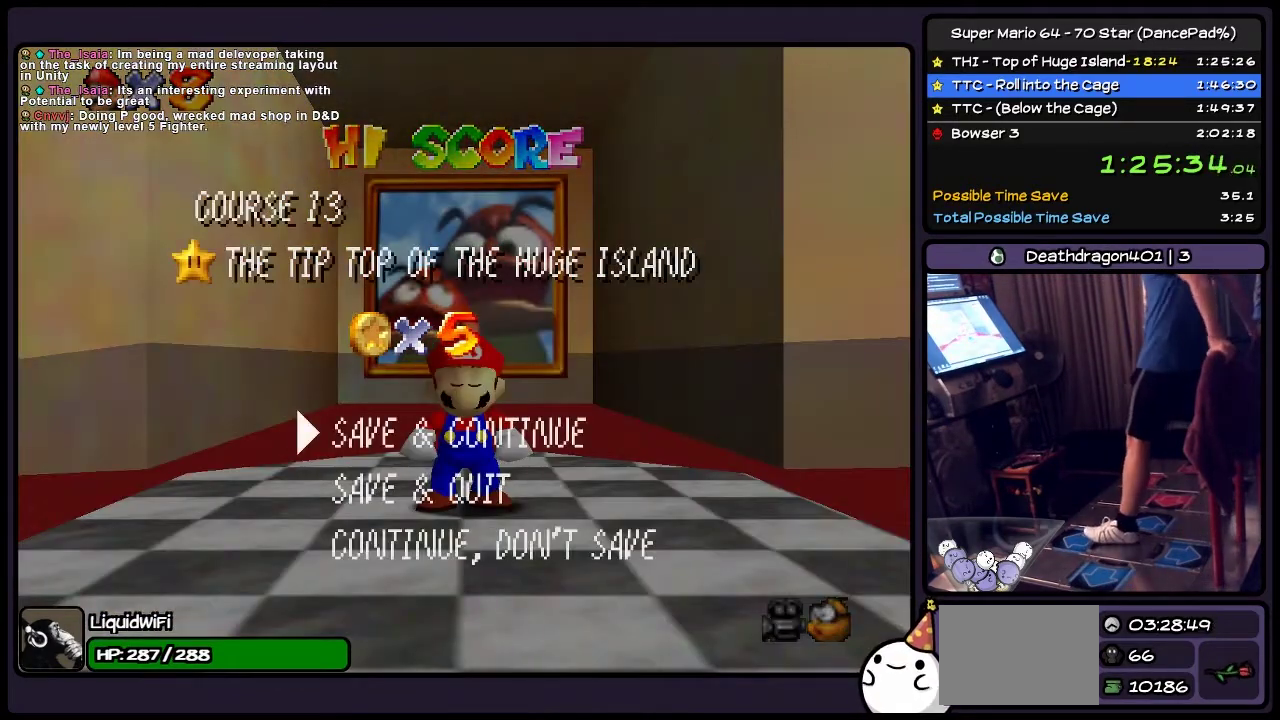
Gameplay with a controller (Nintendo layout); each line is a JSON object with the inputs held at the frame after it. "events" lists button and stick changes between this image and that frame as [ms after this image, input, new state], when the widget could be followed in between. Not read: L3 R3.
{"buttons": ["A", "DPAD_DOWN"], "events": [[167, "A", "down"], [500, "DPAD_DOWN", "down"]]}
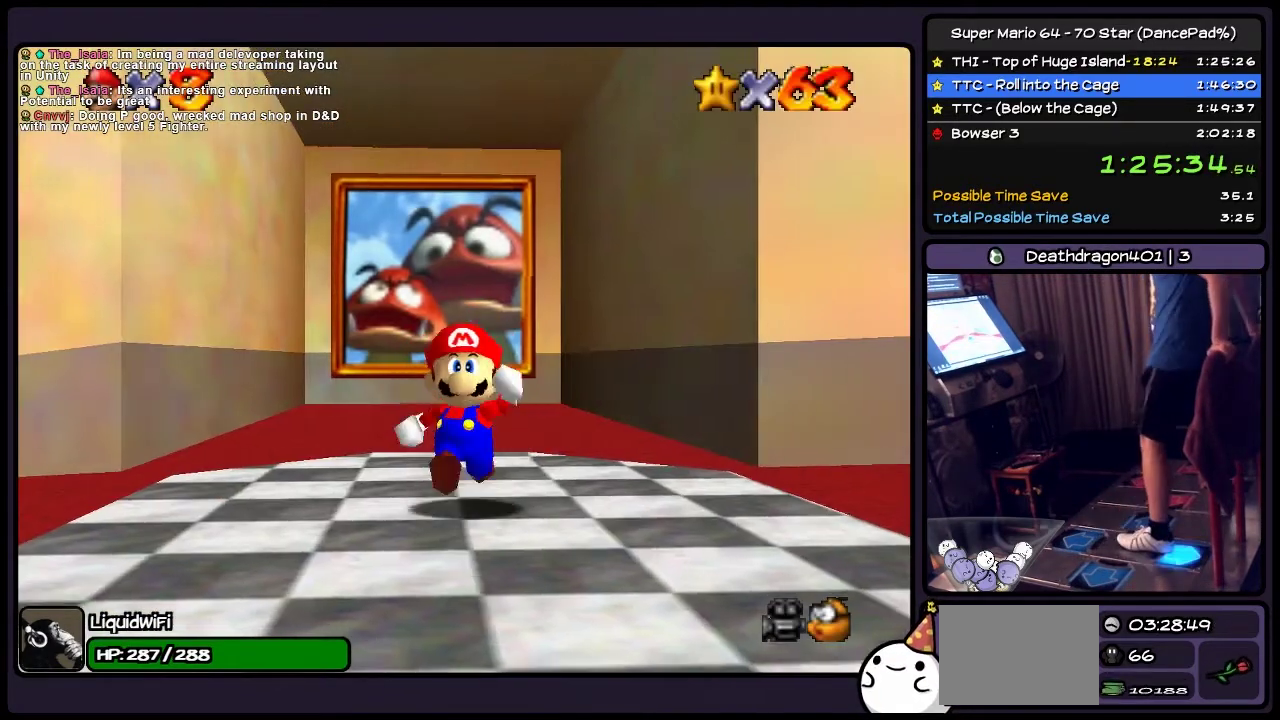
{"buttons": ["DPAD_DOWN"], "events": [[267, "A", "up"]]}
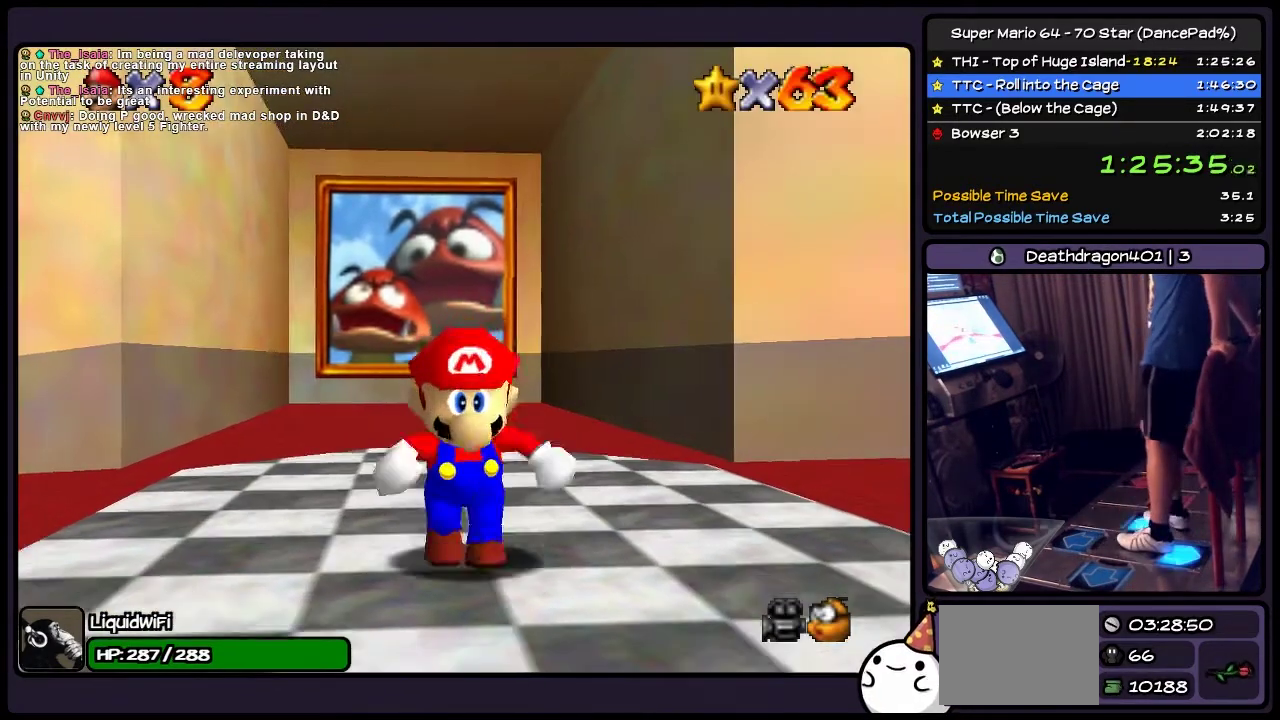
{"buttons": ["DPAD_DOWN"], "events": [[67, "DPAD_RIGHT", "down"], [300, "DPAD_RIGHT", "up"]]}
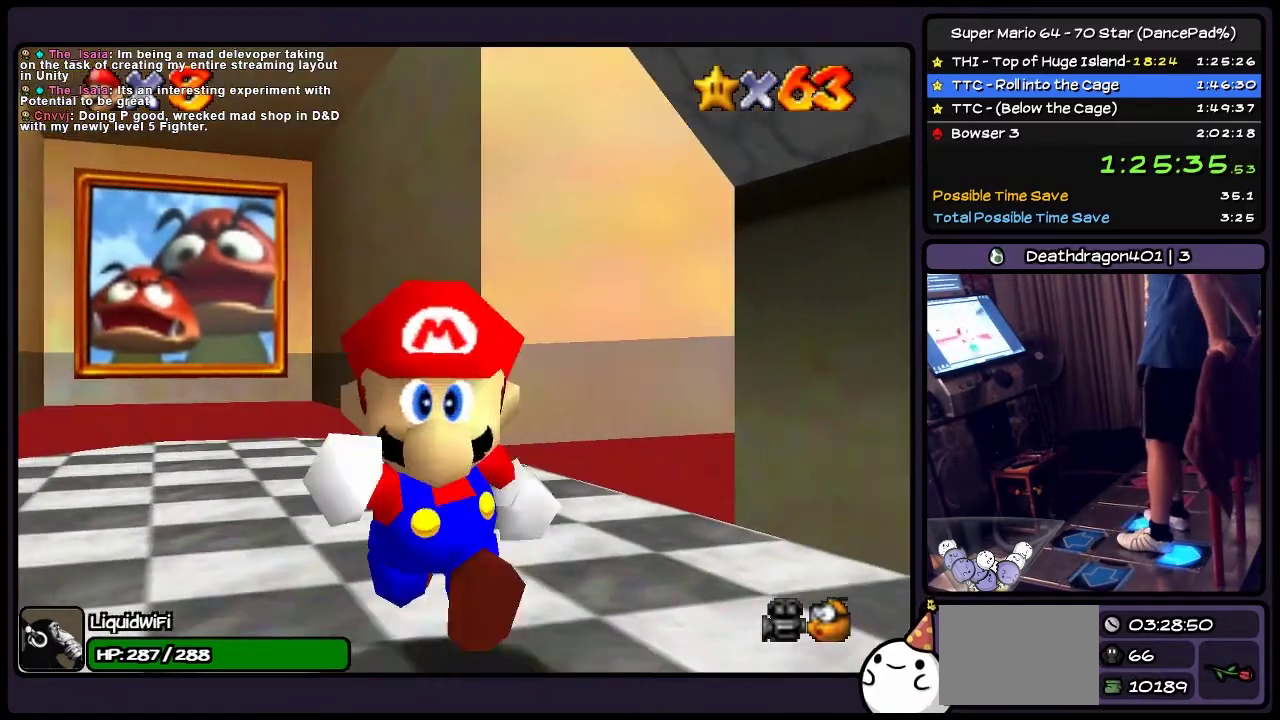
{"buttons": ["DPAD_RIGHT"], "events": [[67, "DPAD_RIGHT", "down"], [301, "DPAD_DOWN", "up"]]}
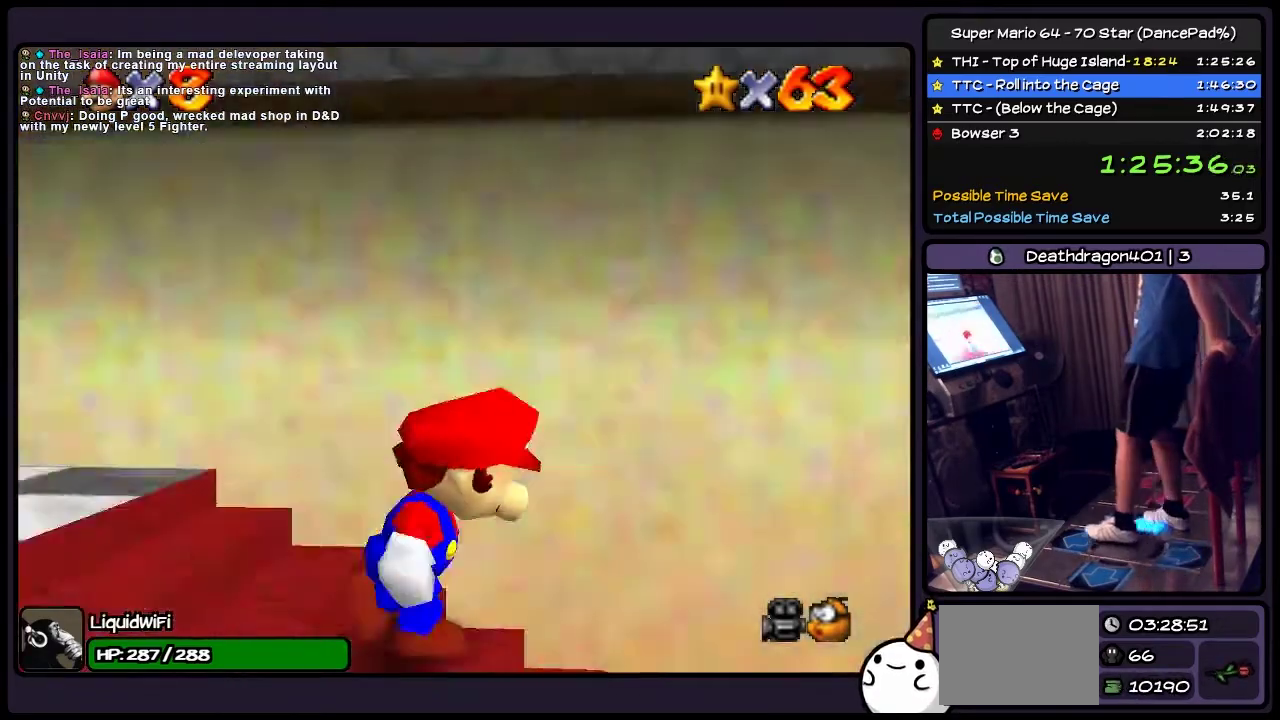
{"buttons": ["DPAD_UP", "DPAD_RIGHT"], "events": [[400, "DPAD_UP", "down"]]}
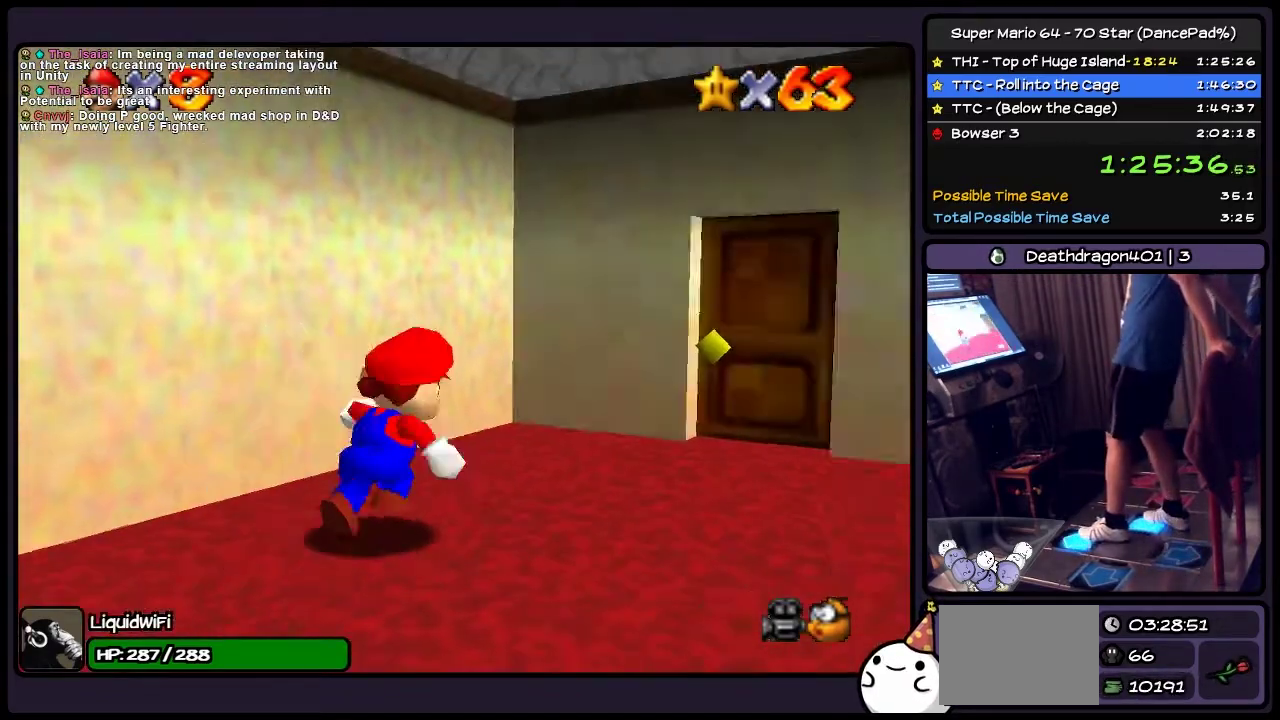
{"buttons": ["DPAD_RIGHT"], "events": [[267, "DPAD_RIGHT", "up"], [401, "DPAD_RIGHT", "down"], [501, "DPAD_UP", "up"]]}
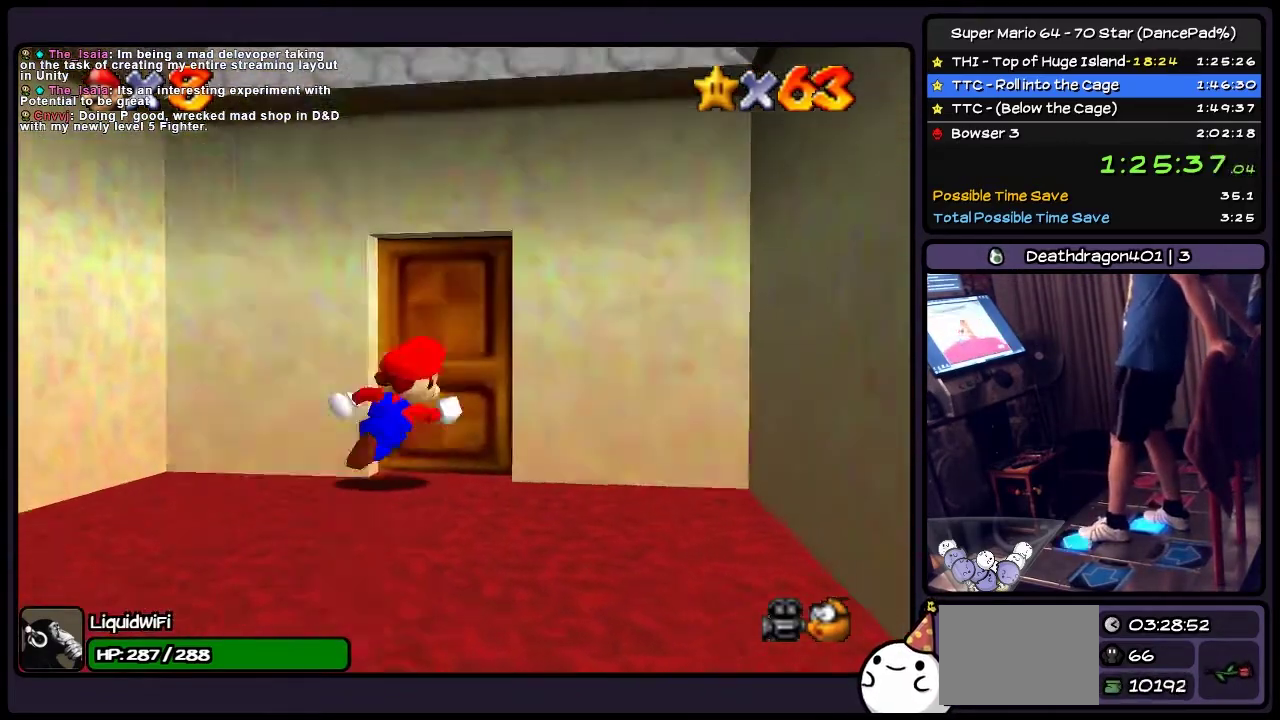
{"buttons": ["DPAD_UP"], "events": [[100, "DPAD_UP", "down"], [334, "DPAD_RIGHT", "up"]]}
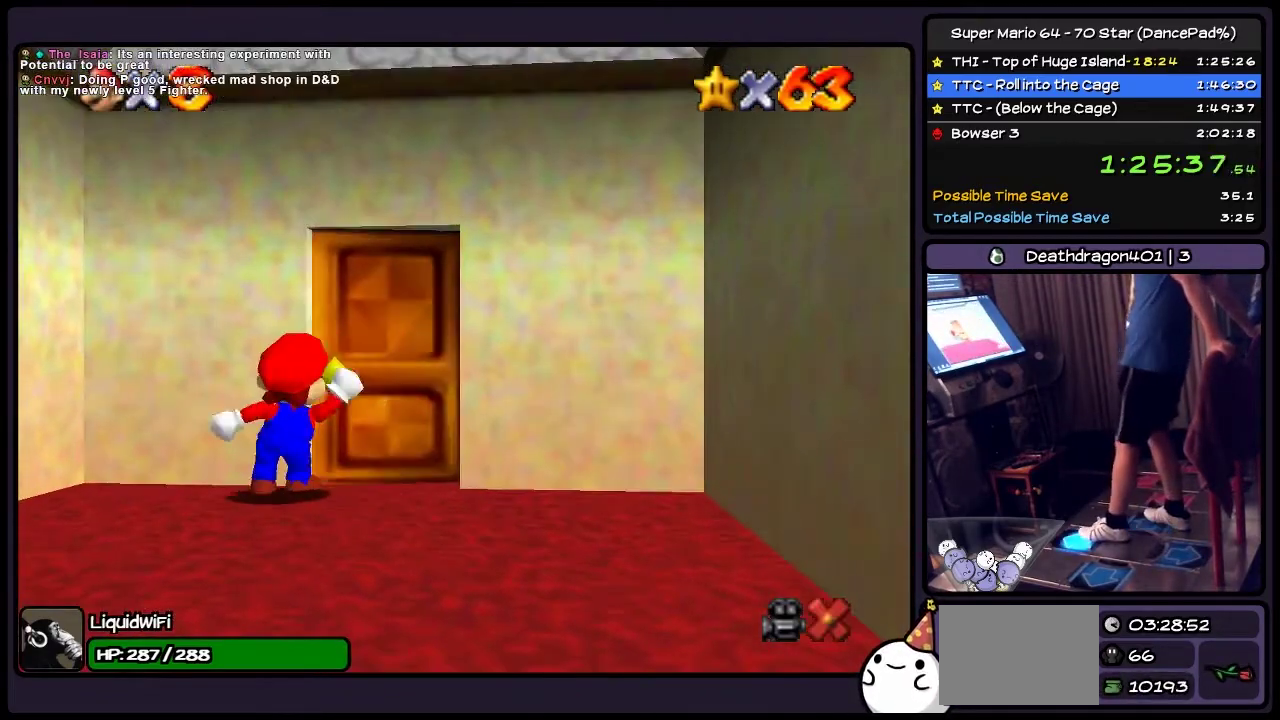
{"buttons": ["DPAD_RIGHT"], "events": [[67, "DPAD_RIGHT", "down"], [334, "DPAD_UP", "up"]]}
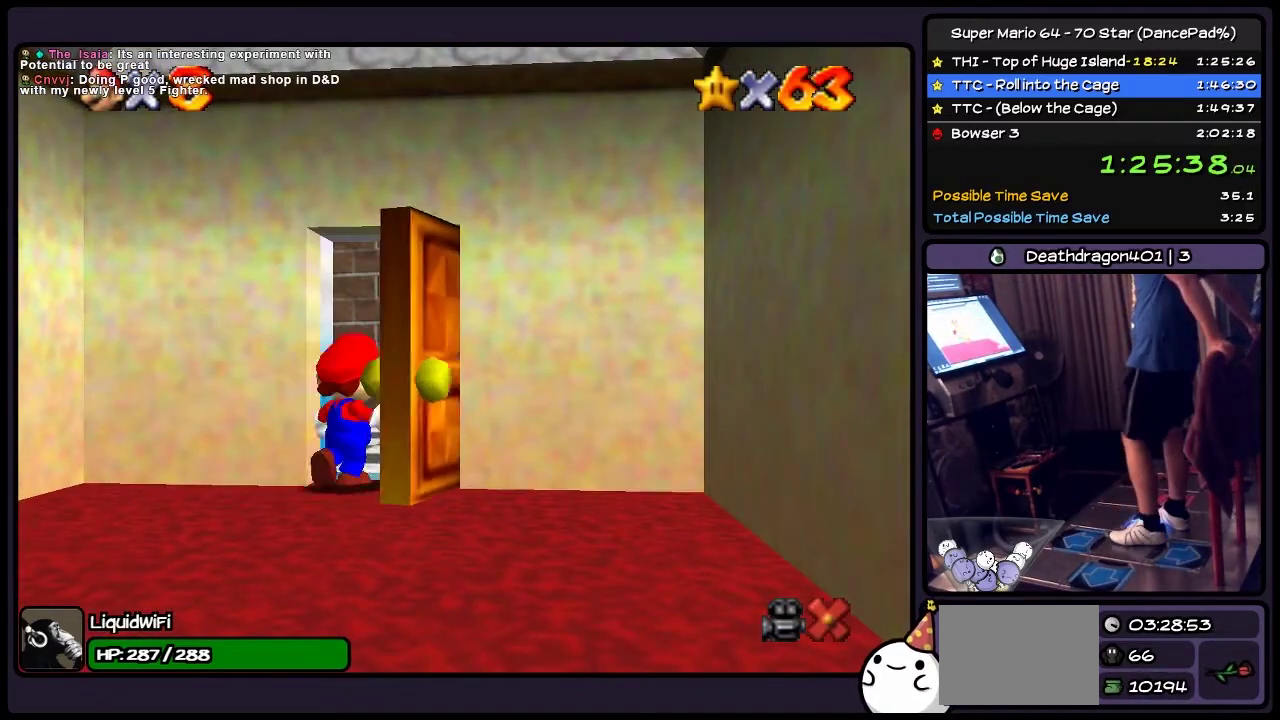
{"buttons": [], "events": [[400, "DPAD_RIGHT", "up"]]}
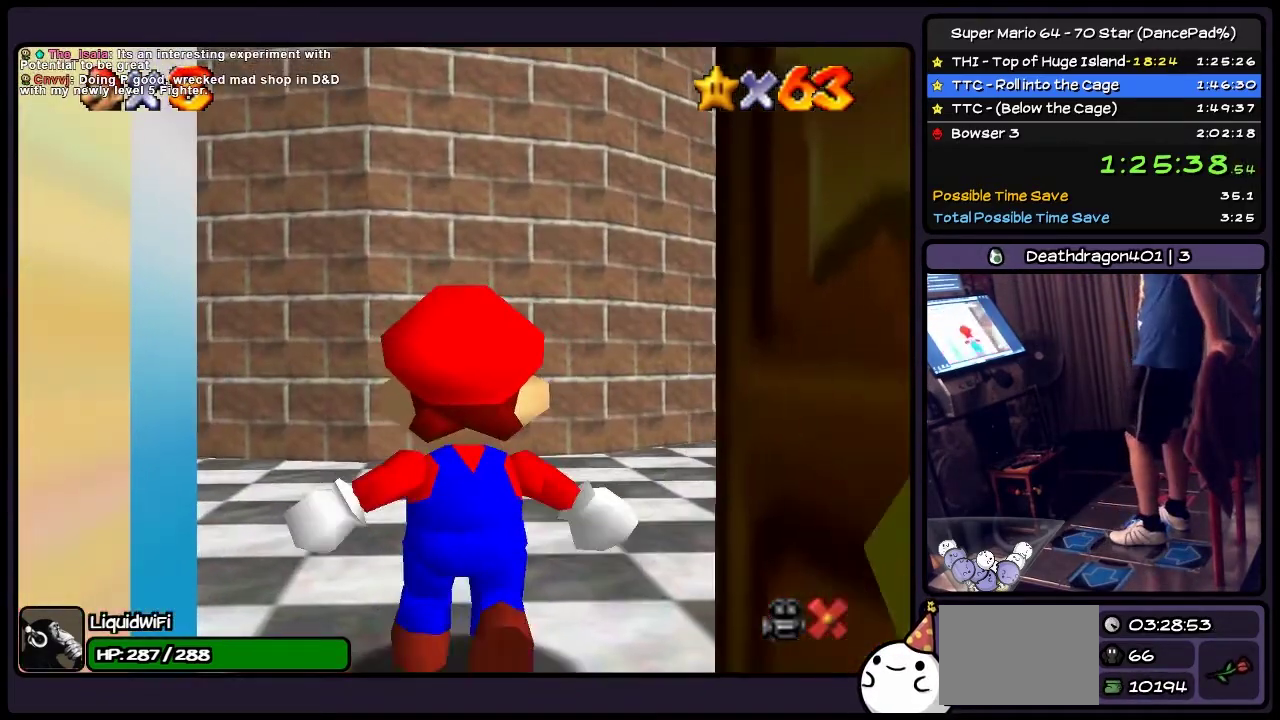
{"buttons": ["DPAD_UP"], "events": [[501, "DPAD_UP", "down"]]}
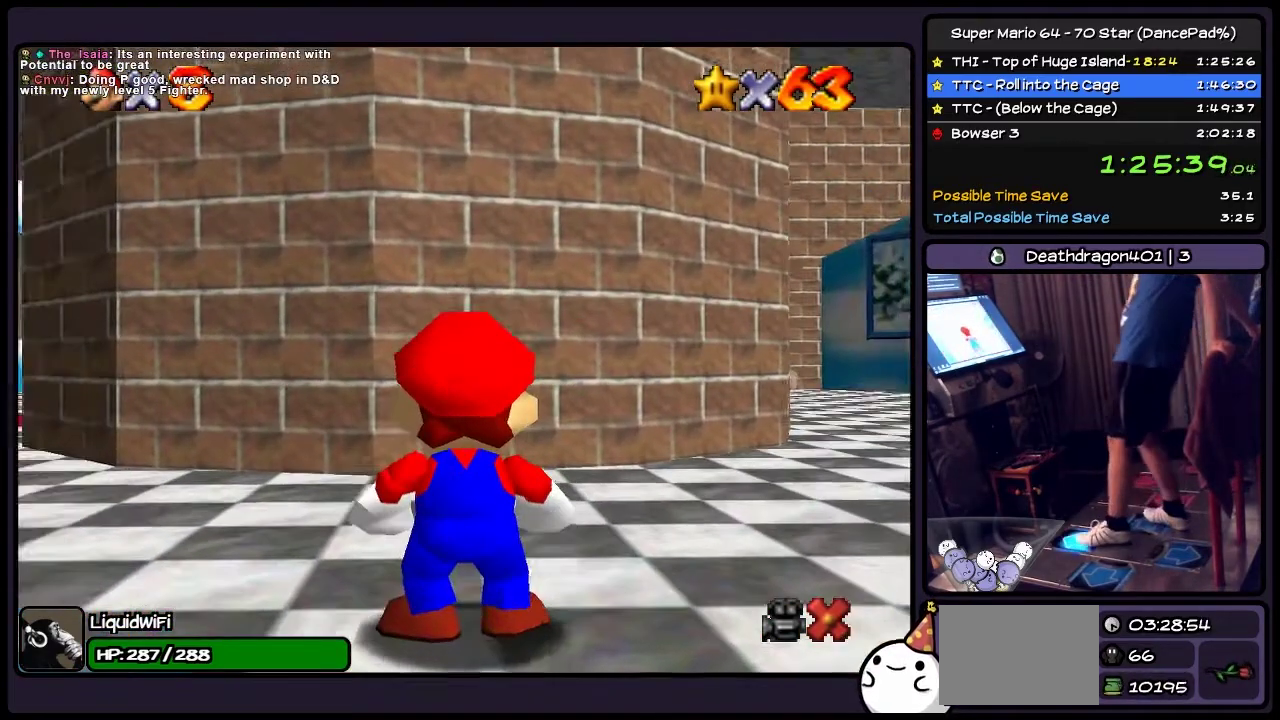
{"buttons": ["DPAD_UP"], "events": []}
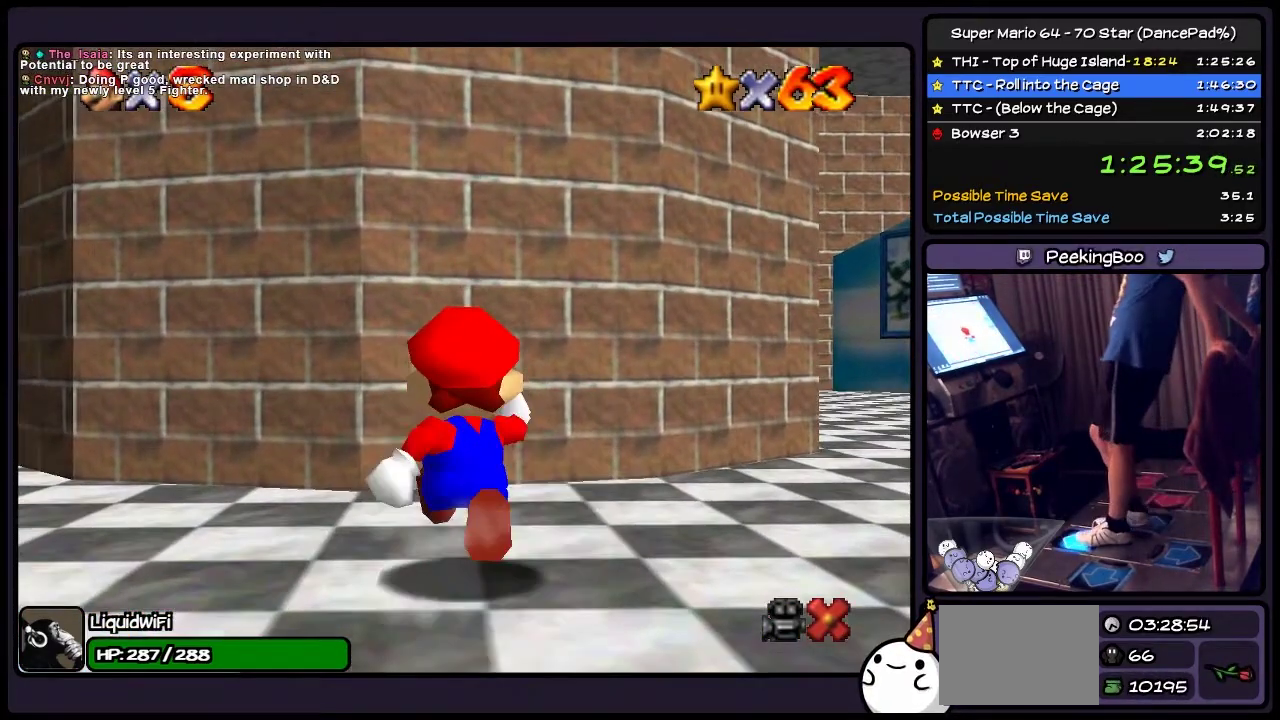
{"buttons": [], "events": [[134, "DPAD_UP", "up"]]}
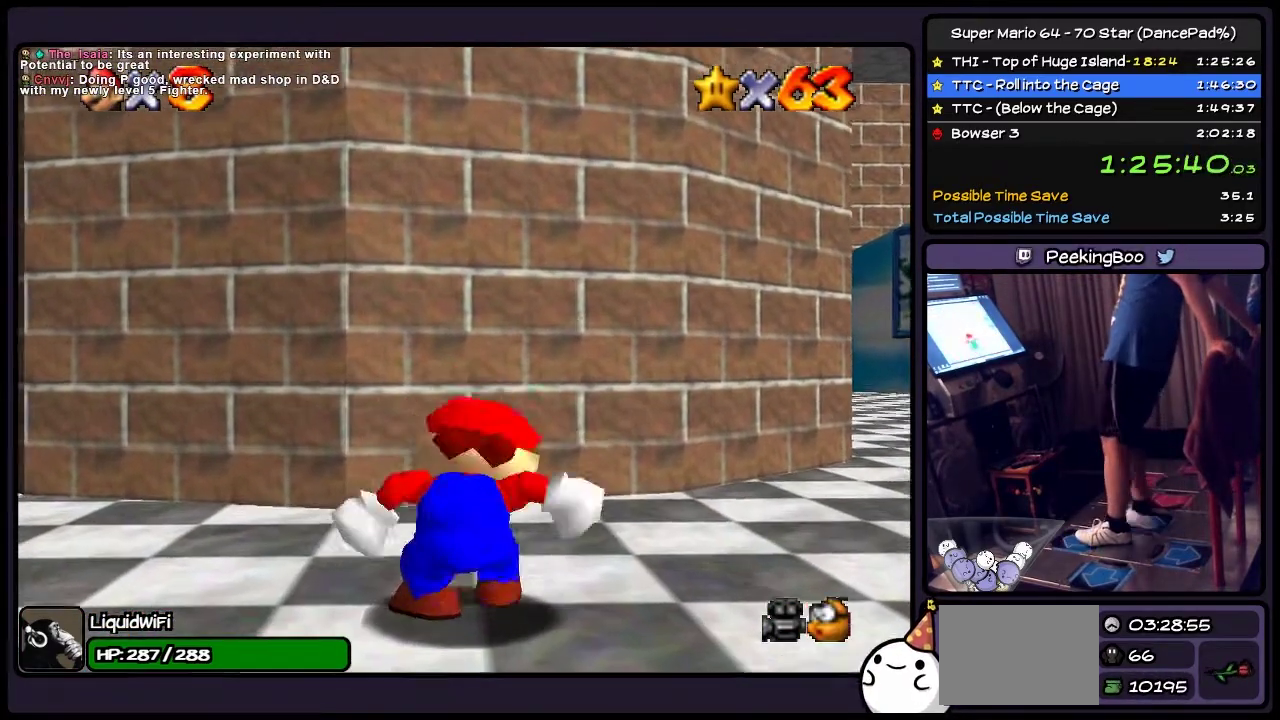
{"buttons": ["DPAD_RIGHT"], "events": [[100, "DPAD_RIGHT", "down"]]}
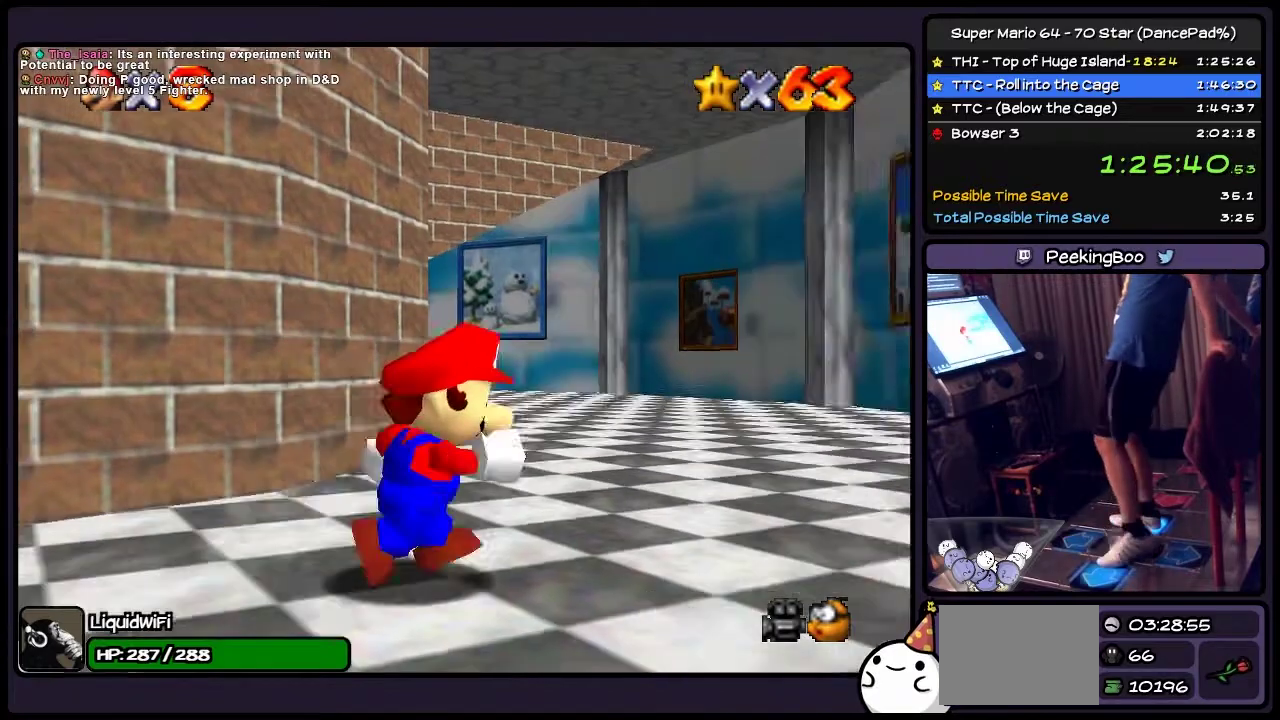
{"buttons": ["DPAD_LEFT"], "events": [[67, "DPAD_LEFT", "down"], [334, "DPAD_RIGHT", "up"]]}
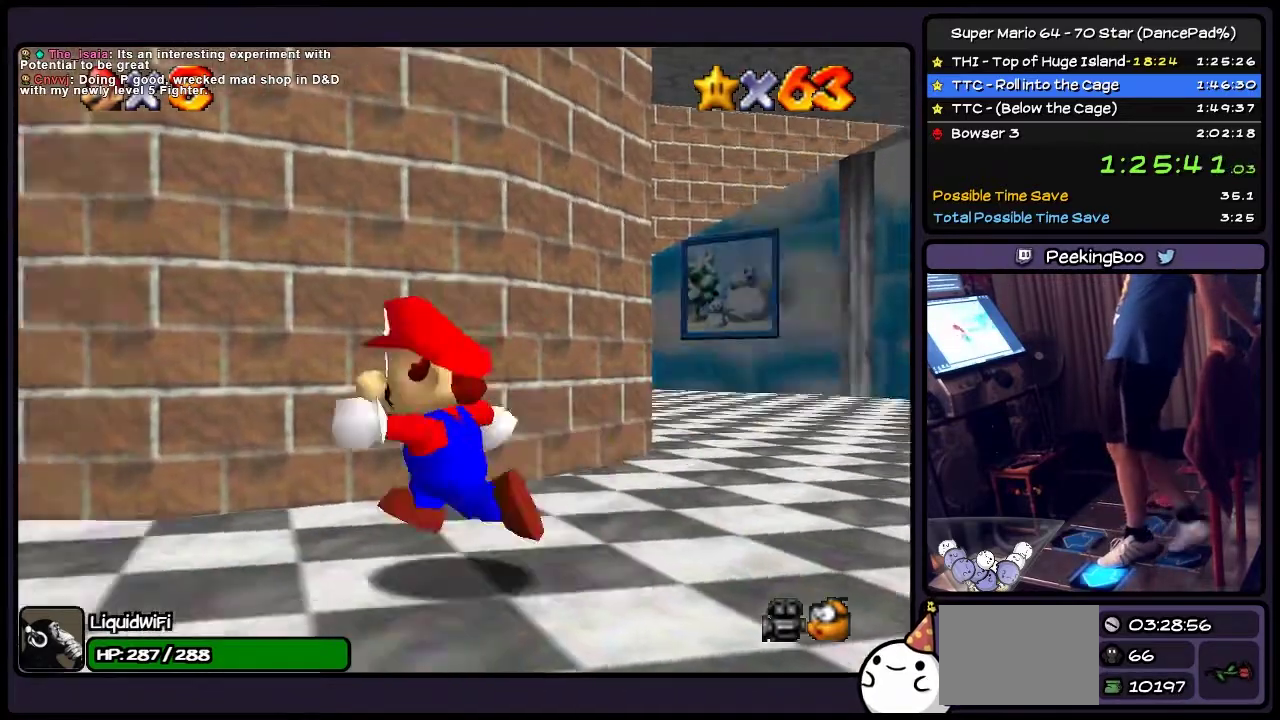
{"buttons": ["DPAD_LEFT"], "events": [[100, "DPAD_DOWN", "down"], [334, "DPAD_DOWN", "up"]]}
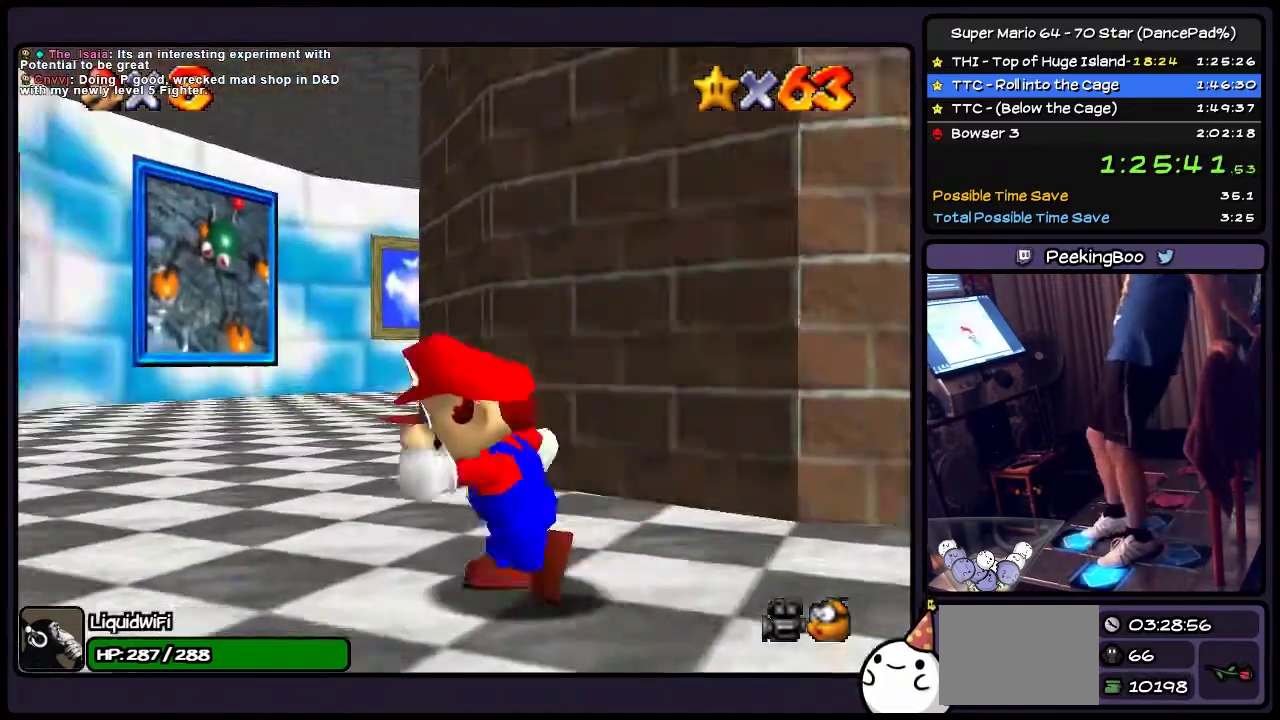
{"buttons": ["DPAD_UP"], "events": [[34, "DPAD_UP", "down"], [334, "DPAD_LEFT", "up"]]}
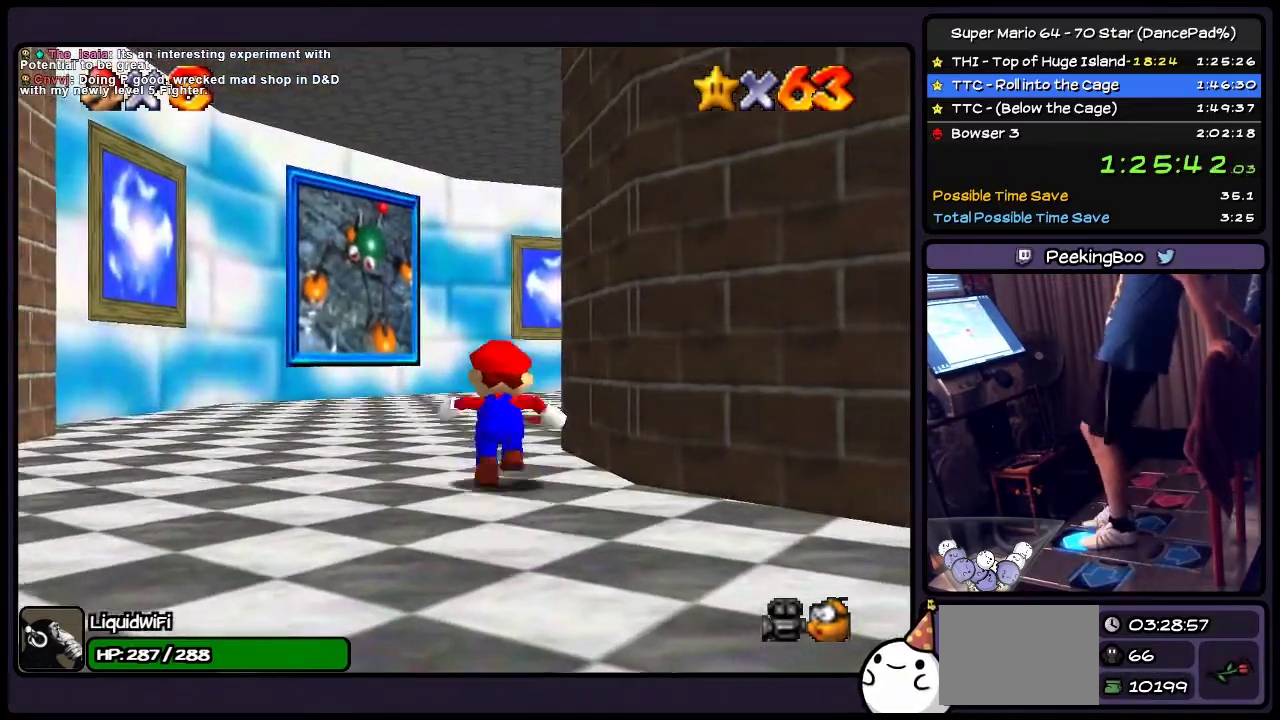
{"buttons": ["DPAD_UP"], "events": []}
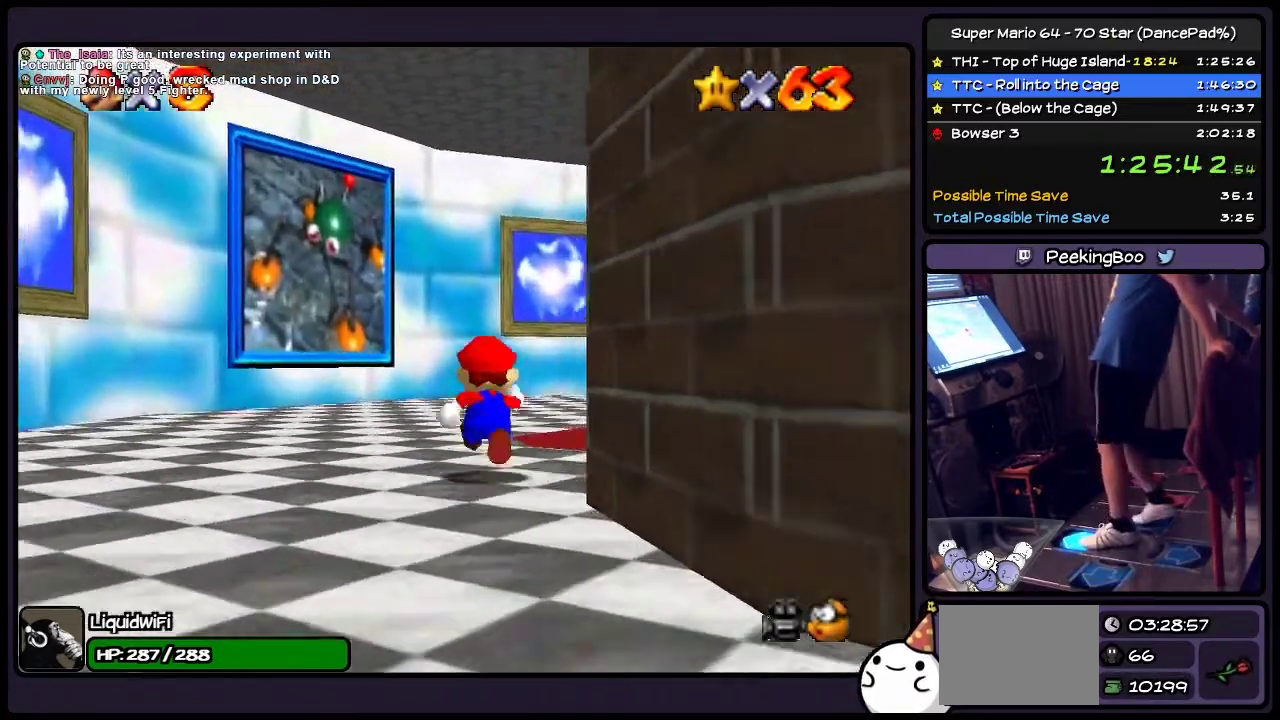
{"buttons": ["DPAD_UP"], "events": []}
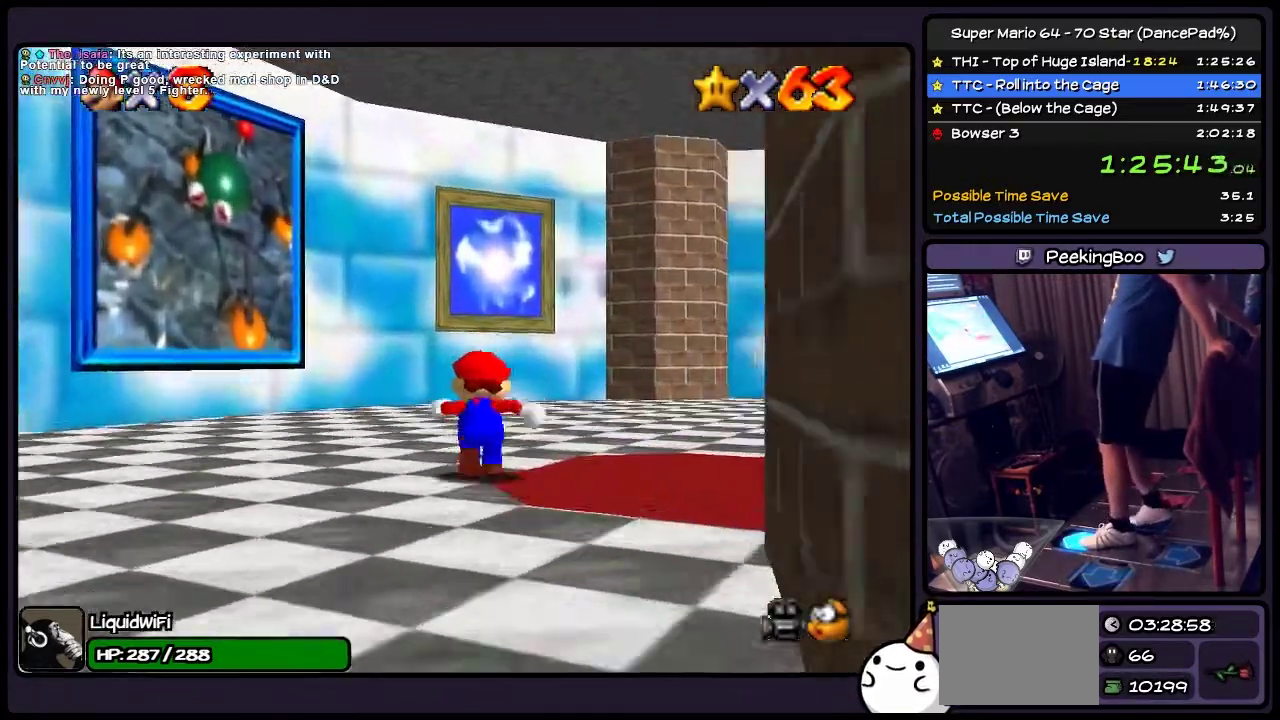
{"buttons": ["DPAD_UP", "DPAD_RIGHT"], "events": [[33, "DPAD_RIGHT", "down"]]}
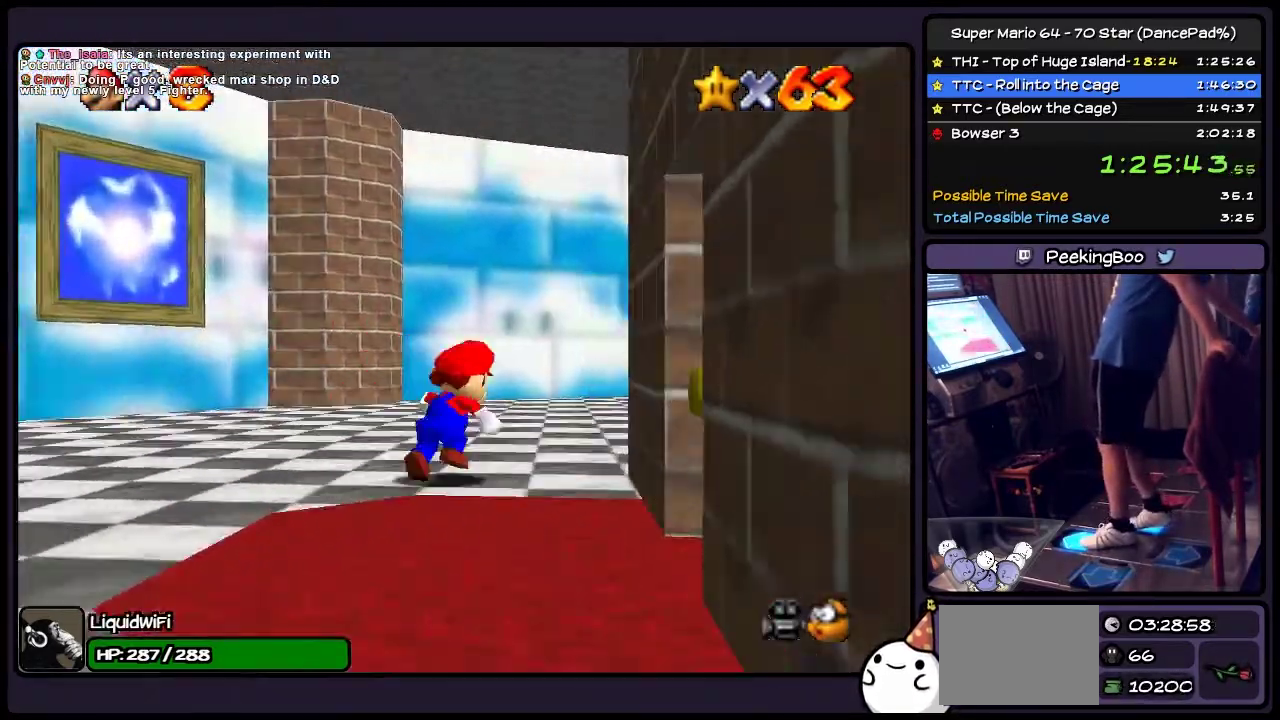
{"buttons": ["DPAD_UP", "DPAD_RIGHT"], "events": []}
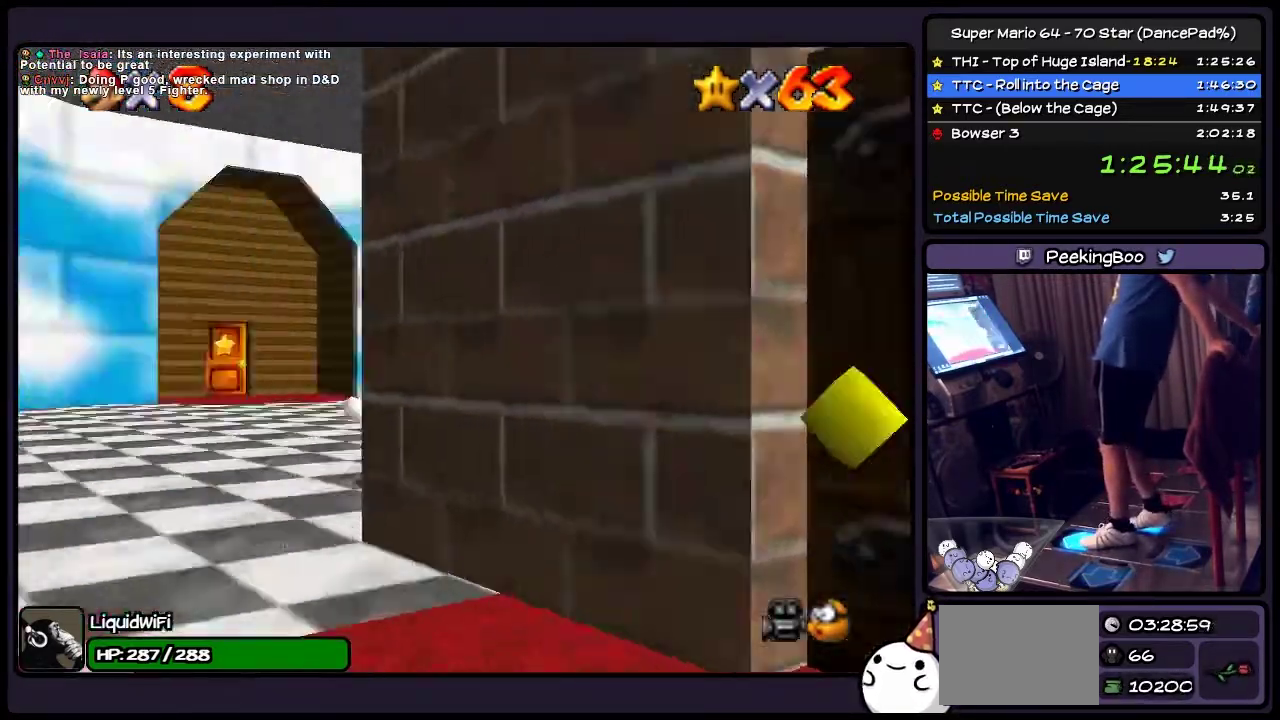
{"buttons": ["DPAD_UP"], "events": [[334, "DPAD_RIGHT", "up"]]}
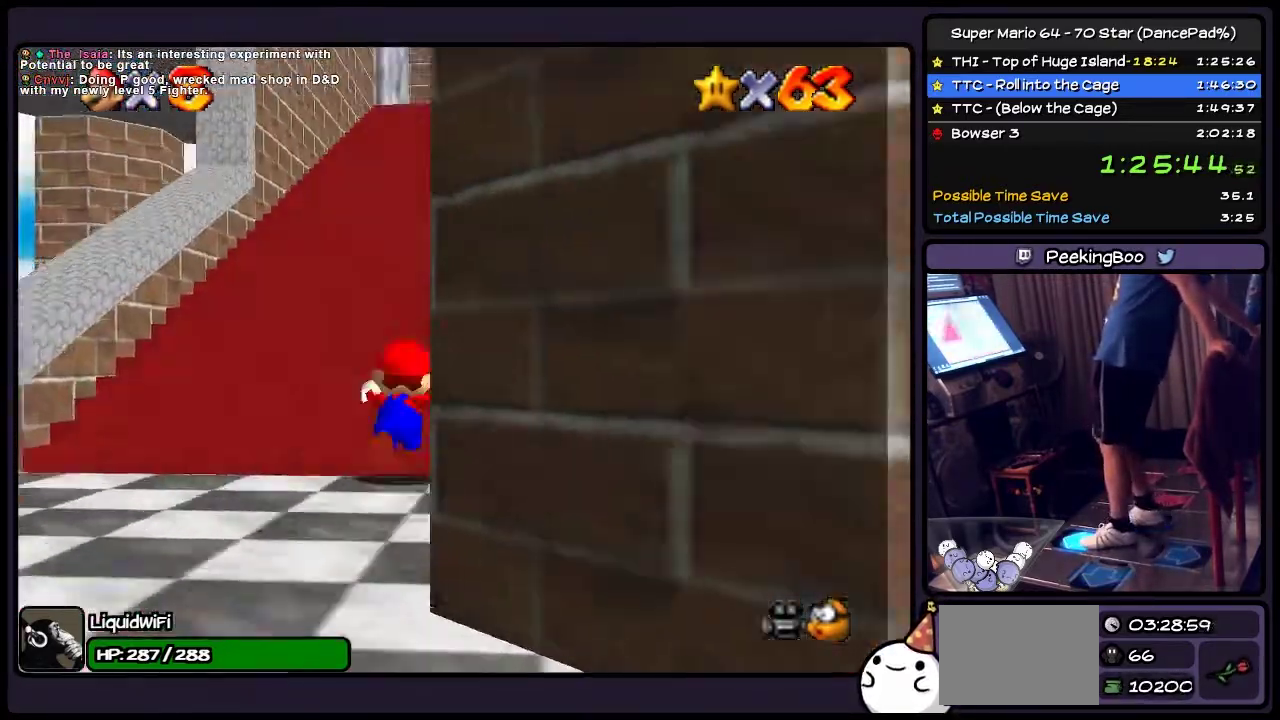
{"buttons": ["DPAD_UP"], "events": []}
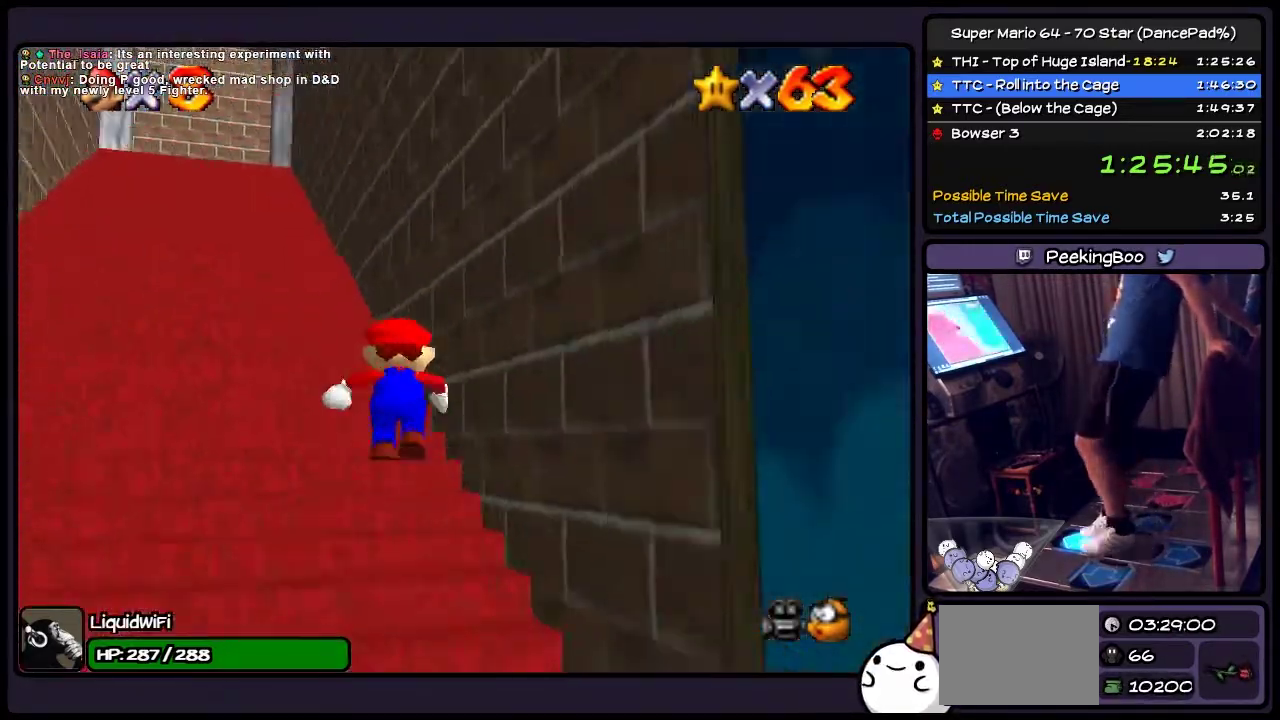
{"buttons": ["DPAD_UP", "DPAD_LEFT"], "events": [[133, "DPAD_LEFT", "down"]]}
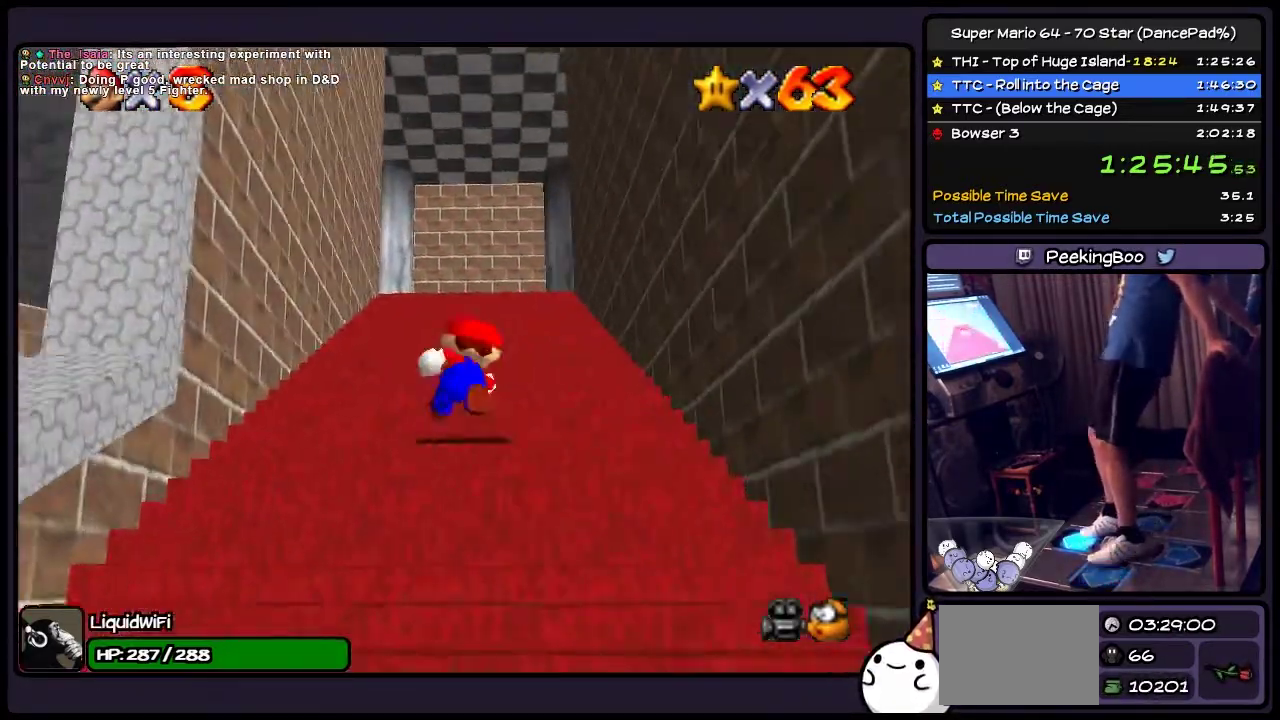
{"buttons": ["DPAD_UP"], "events": [[34, "DPAD_LEFT", "up"]]}
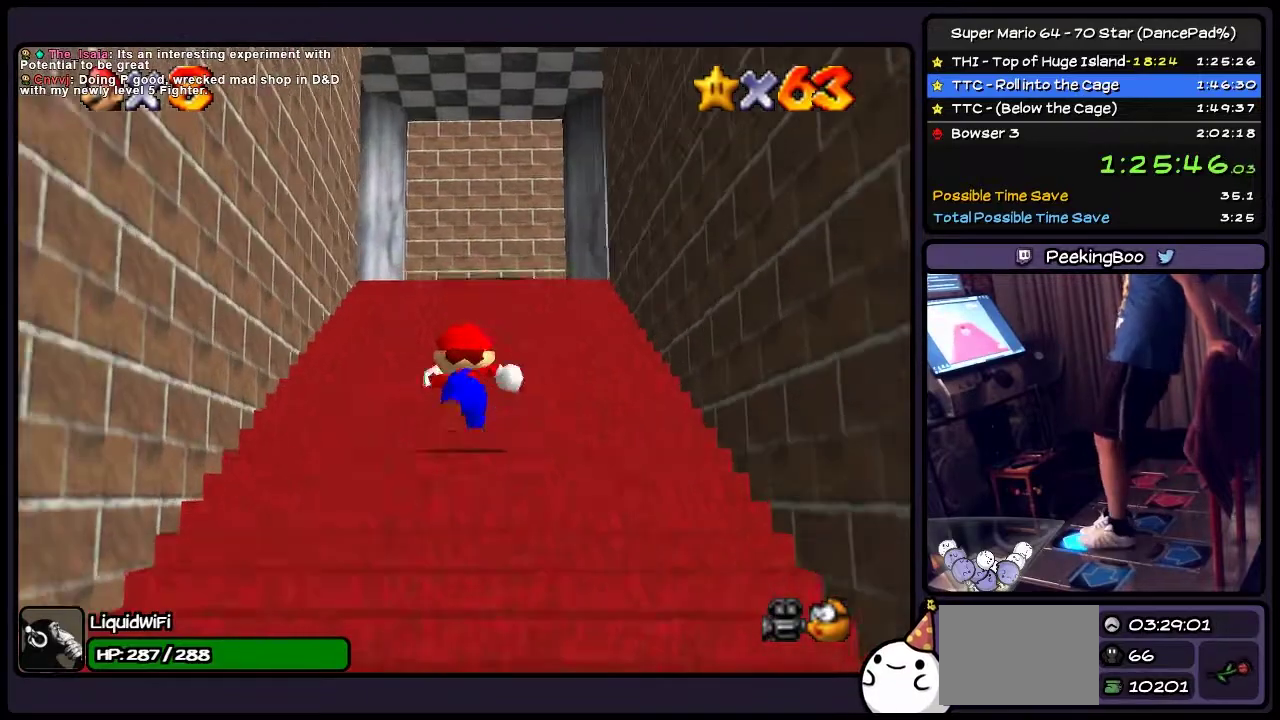
{"buttons": ["DPAD_UP"], "events": []}
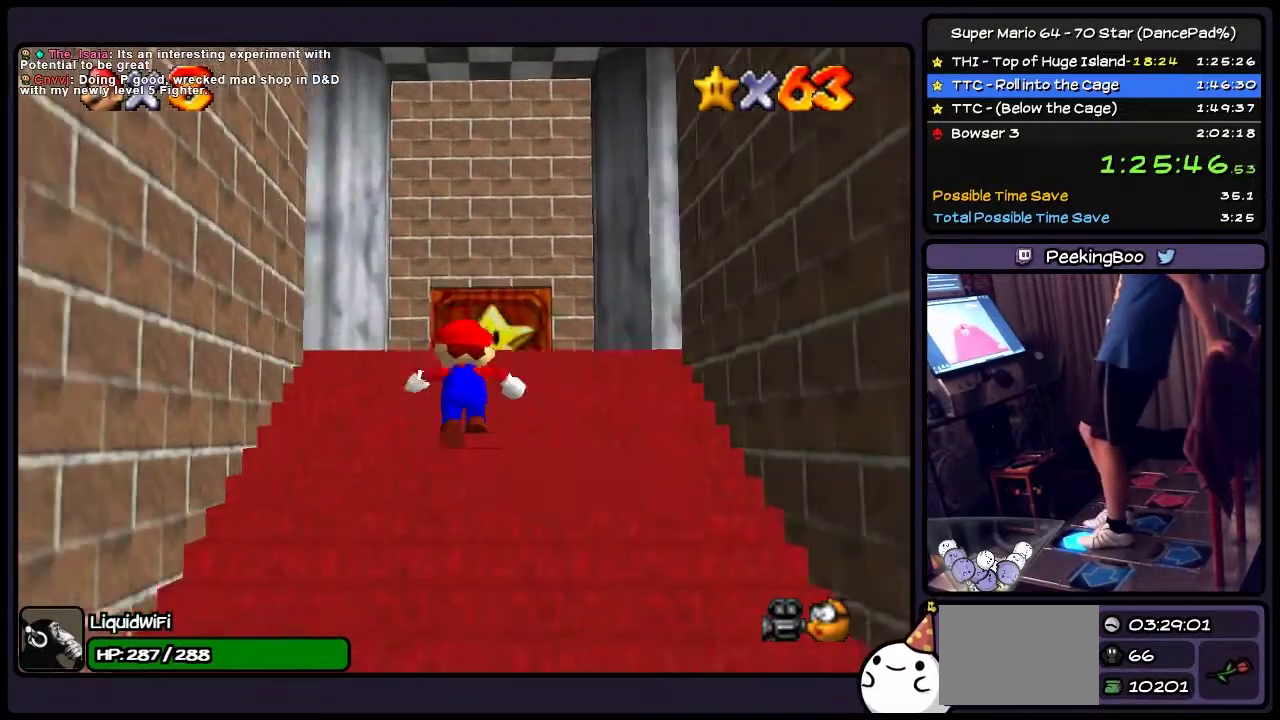
{"buttons": ["DPAD_UP"], "events": []}
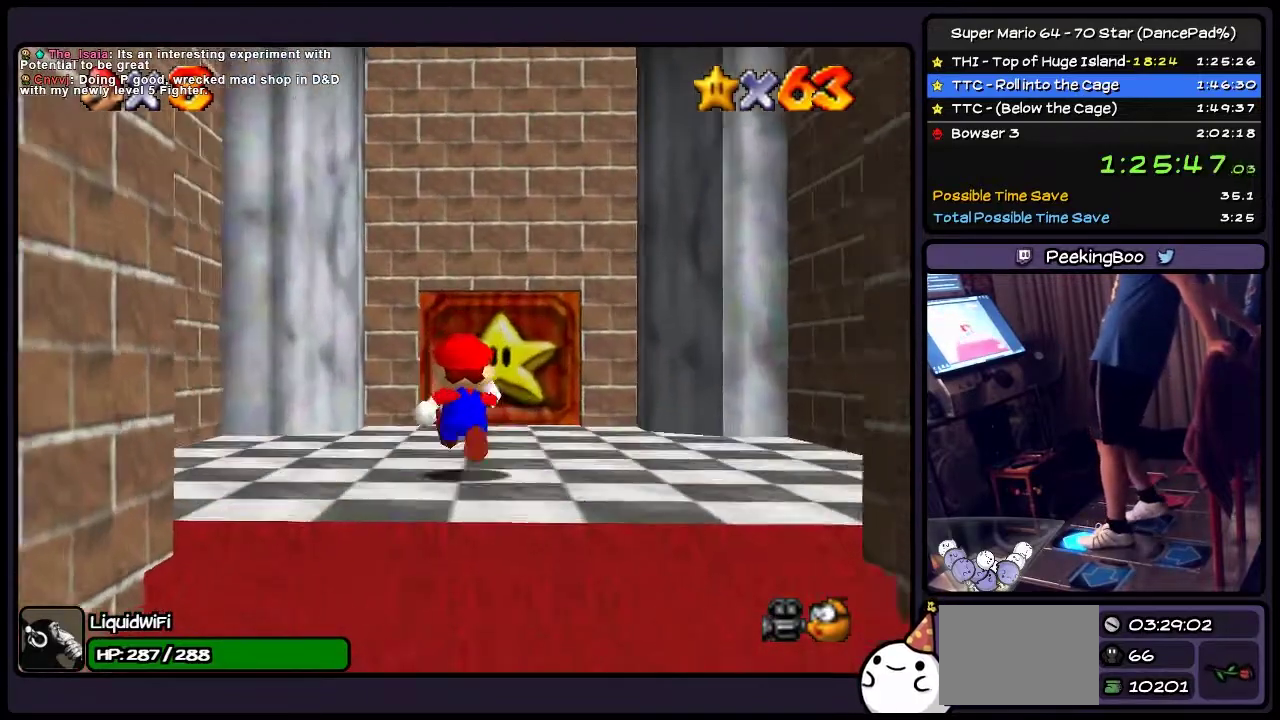
{"buttons": ["DPAD_UP"], "events": []}
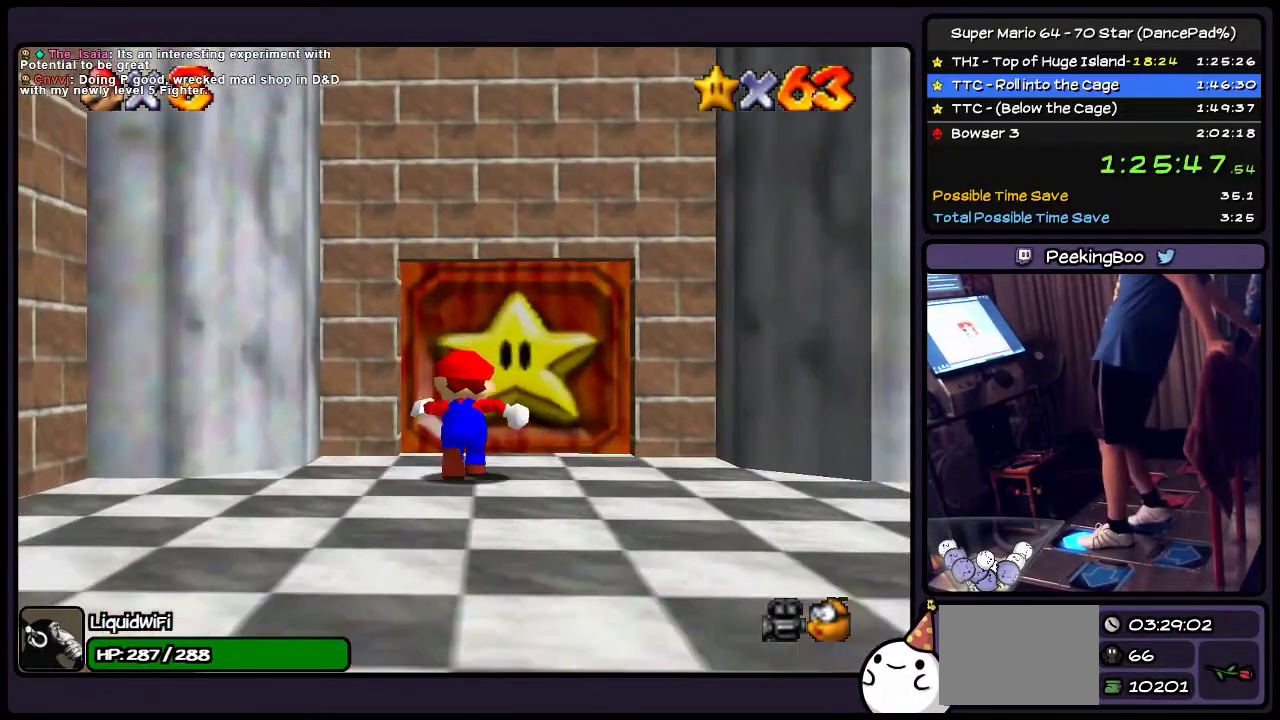
{"buttons": ["DPAD_UP"], "events": []}
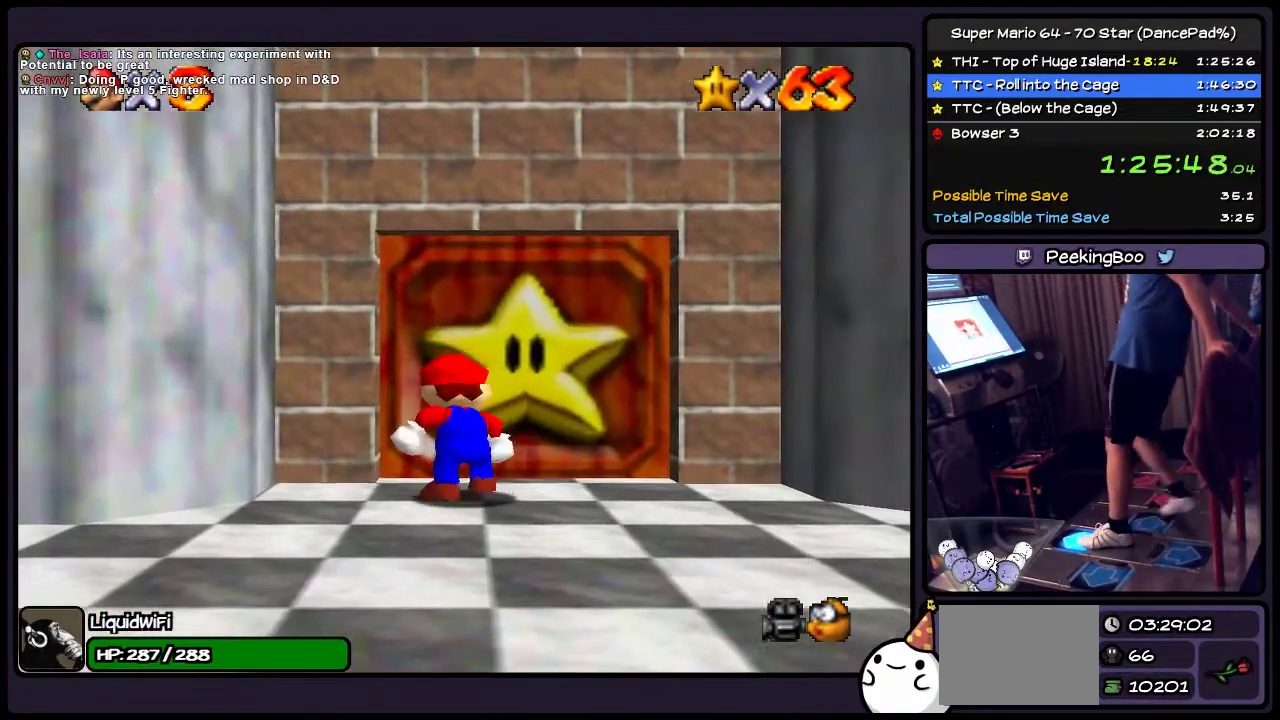
{"buttons": ["A", "DPAD_UP"], "events": [[367, "A", "down"]]}
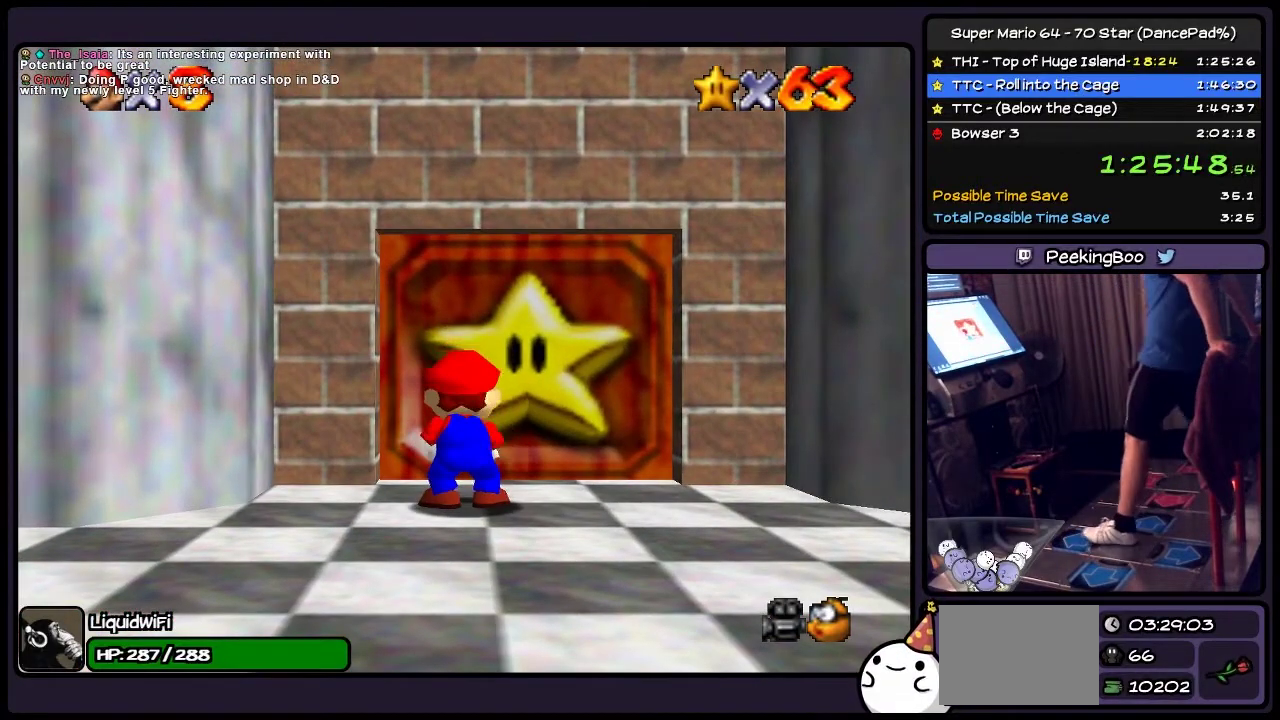
{"buttons": ["A"], "events": [[167, "DPAD_UP", "up"], [334, "A", "up"], [501, "A", "down"]]}